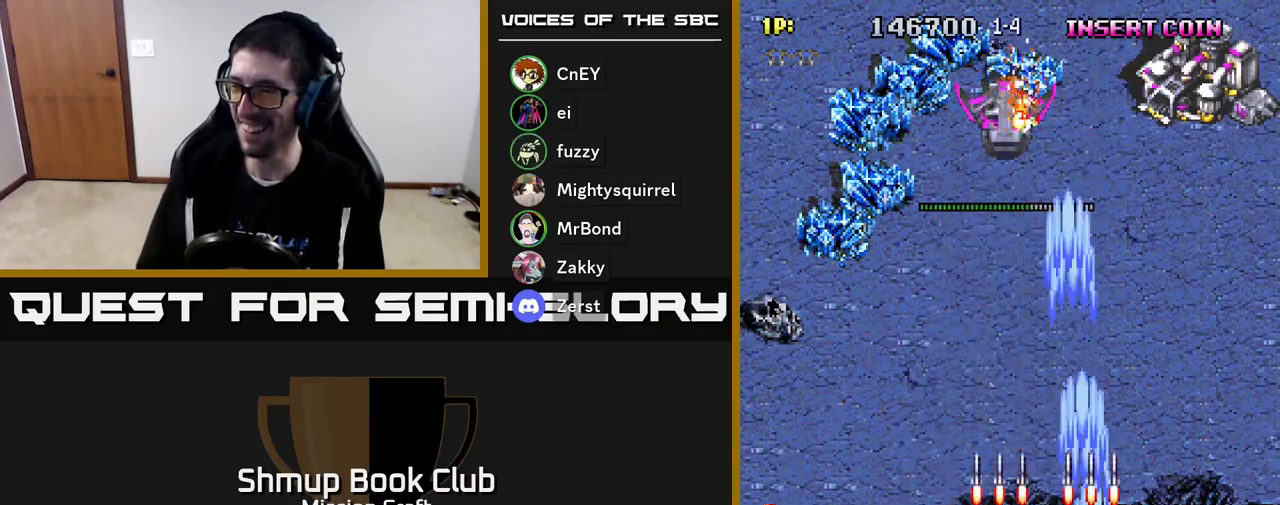
Gameplay with a controller (Xbox layout); each line is a JSON object with the inputs held at the frame after it. "events" lists button and stick changes between this image and that frame as [ms after this image, input, new state], when the widget could be followed in between. Not read: right_stick.
{"buttons": ["R2", "DPAD_UP"], "left_stick": "center", "events": [[283, "DPAD_UP", "down"], [300, "DPAD_RIGHT", "up"]]}
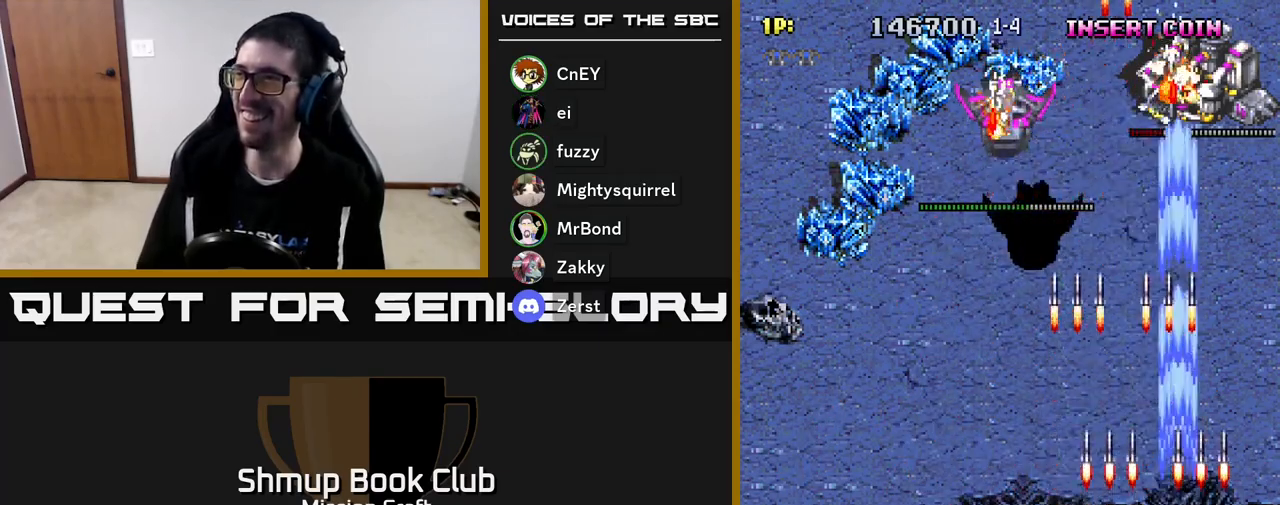
{"buttons": ["R2", "DPAD_LEFT"], "left_stick": "center", "events": [[67, "DPAD_LEFT", "down"], [133, "DPAD_UP", "up"]]}
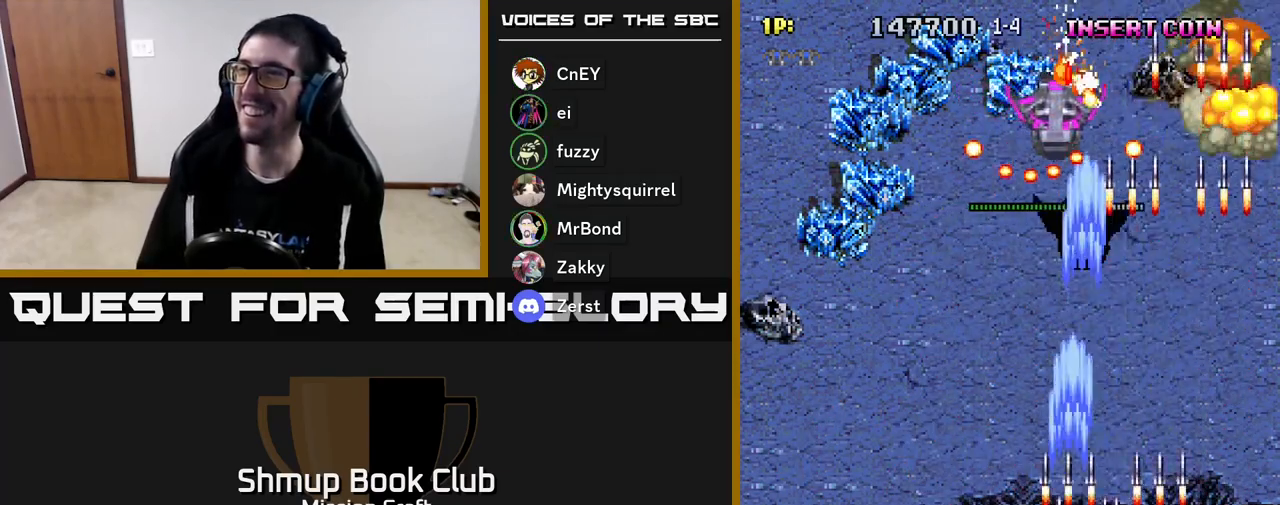
{"buttons": ["R2", "DPAD_DOWN"], "left_stick": "center", "events": [[50, "DPAD_LEFT", "up"], [83, "DPAD_RIGHT", "down"], [167, "DPAD_UP", "down"], [233, "DPAD_UP", "up"], [283, "DPAD_DOWN", "down"], [417, "DPAD_RIGHT", "up"]]}
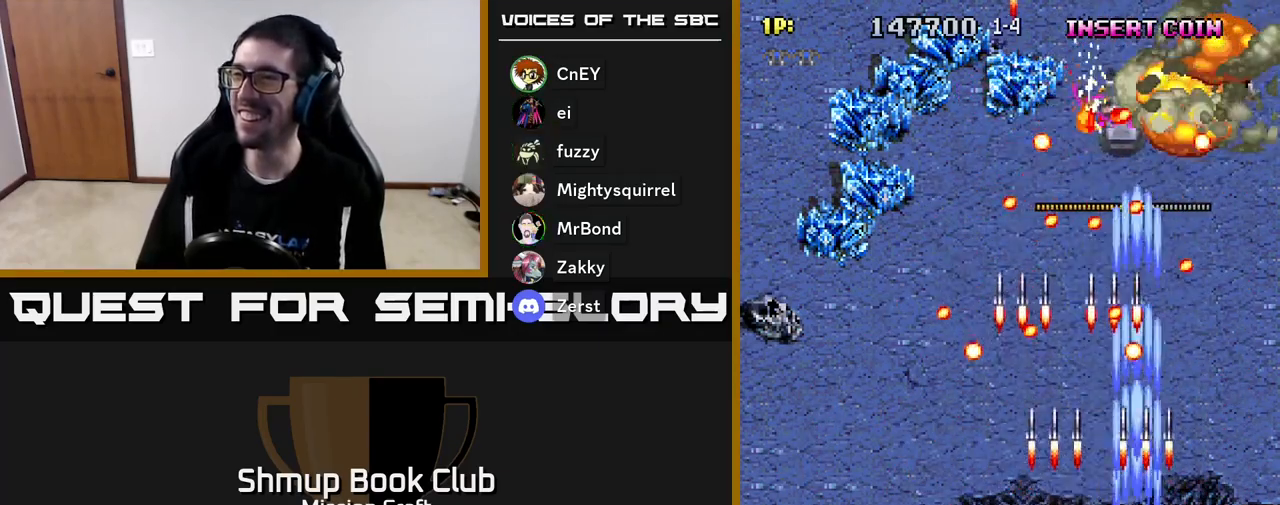
{"buttons": ["R2"], "left_stick": "center", "events": [[167, "DPAD_LEFT", "down"], [217, "DPAD_DOWN", "up"], [317, "DPAD_UP", "down"], [367, "DPAD_LEFT", "up"], [450, "DPAD_UP", "up"]]}
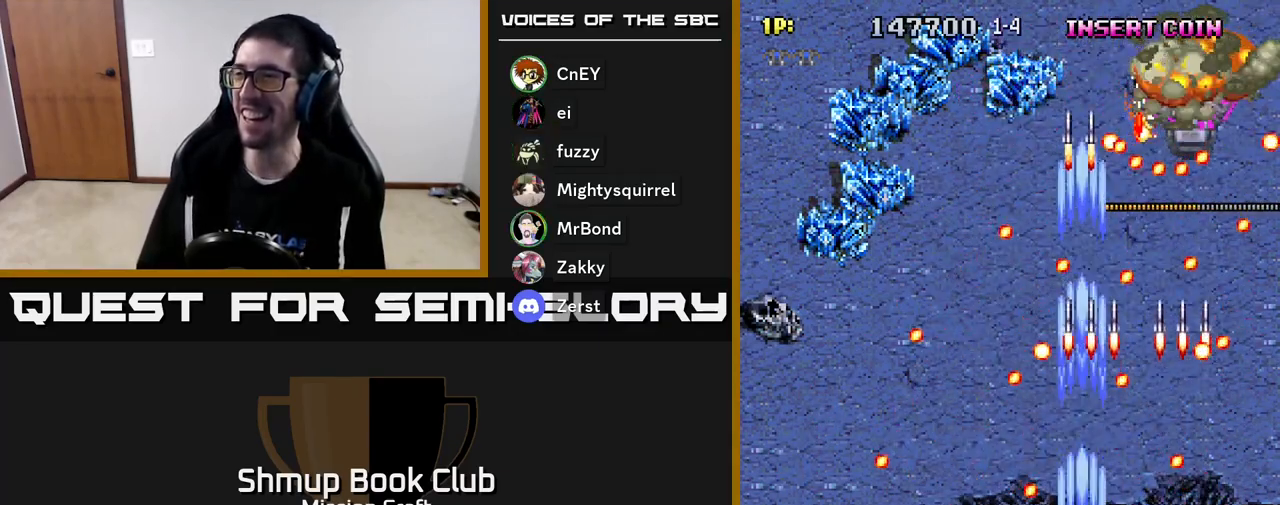
{"buttons": ["R2", "DPAD_UP", "DPAD_LEFT"], "left_stick": "center", "events": [[233, "DPAD_RIGHT", "down"], [267, "DPAD_UP", "down"], [350, "DPAD_RIGHT", "up"], [483, "DPAD_LEFT", "down"]]}
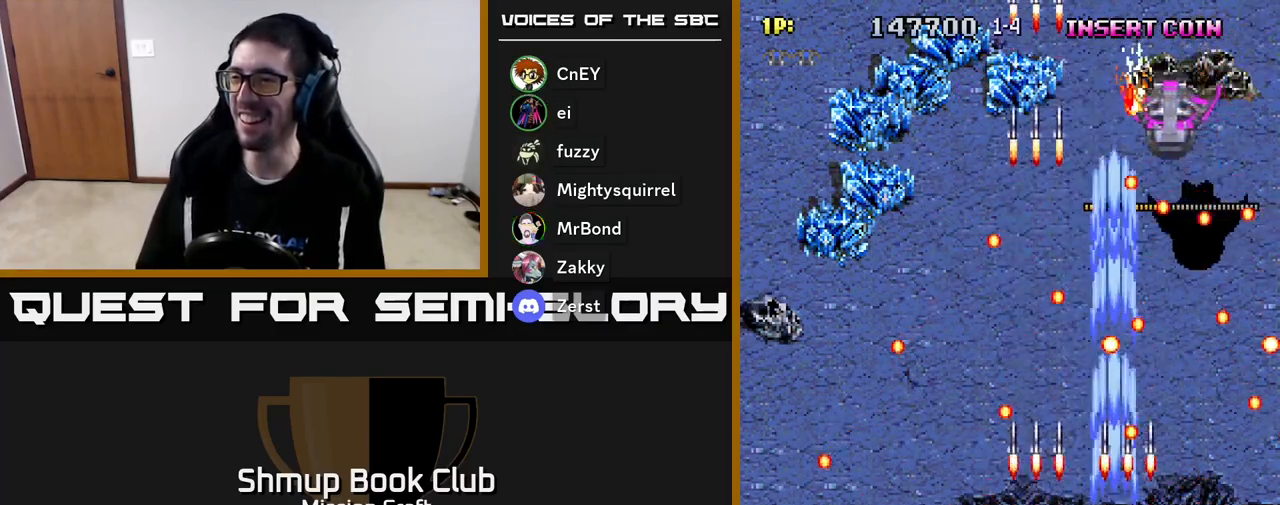
{"buttons": ["R2"], "left_stick": "center", "events": [[17, "DPAD_UP", "up"], [183, "DPAD_DOWN", "down"], [250, "DPAD_LEFT", "up"], [383, "DPAD_DOWN", "up"]]}
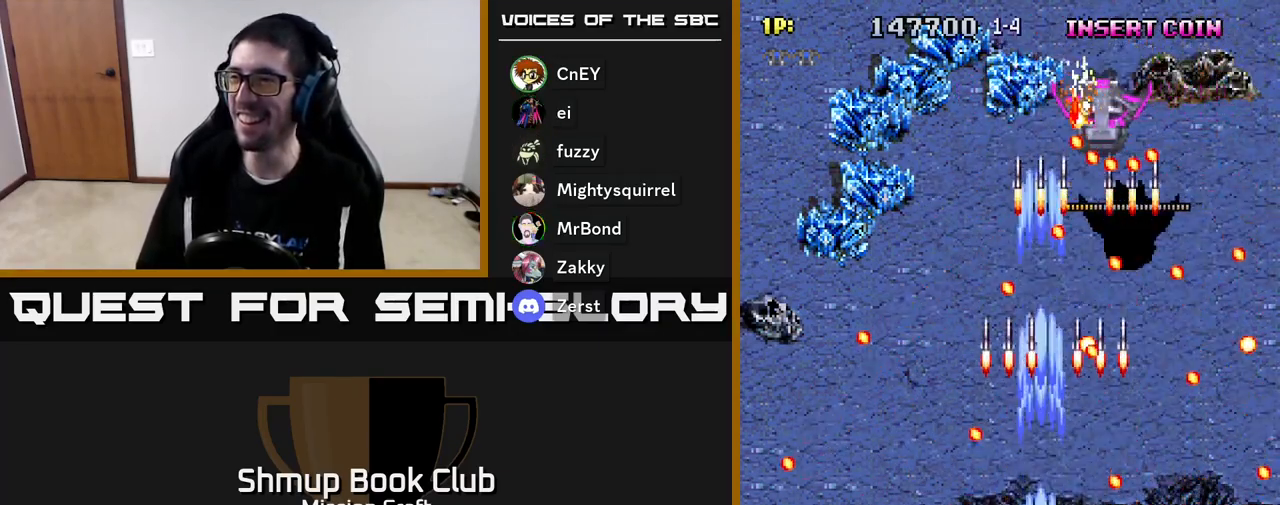
{"buttons": ["R2", "DPAD_LEFT"], "left_stick": "center", "events": [[83, "DPAD_LEFT", "down"], [167, "DPAD_LEFT", "up"], [383, "DPAD_LEFT", "down"]]}
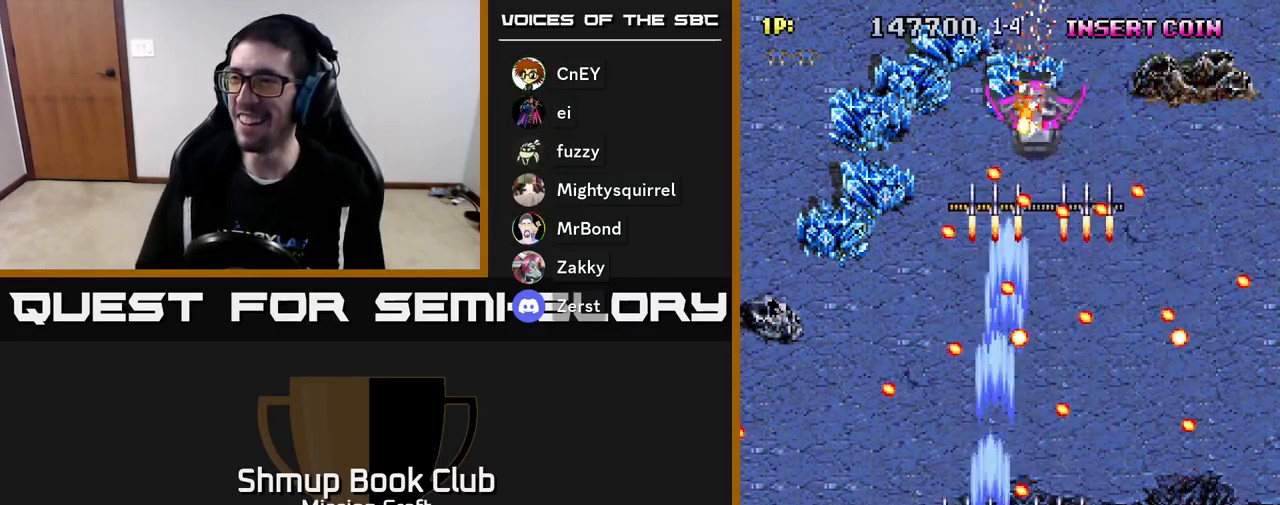
{"buttons": ["R2", "DPAD_LEFT"], "left_stick": "center", "events": [[33, "DPAD_LEFT", "up"], [100, "DPAD_LEFT", "down"], [267, "DPAD_LEFT", "up"], [383, "DPAD_LEFT", "down"]]}
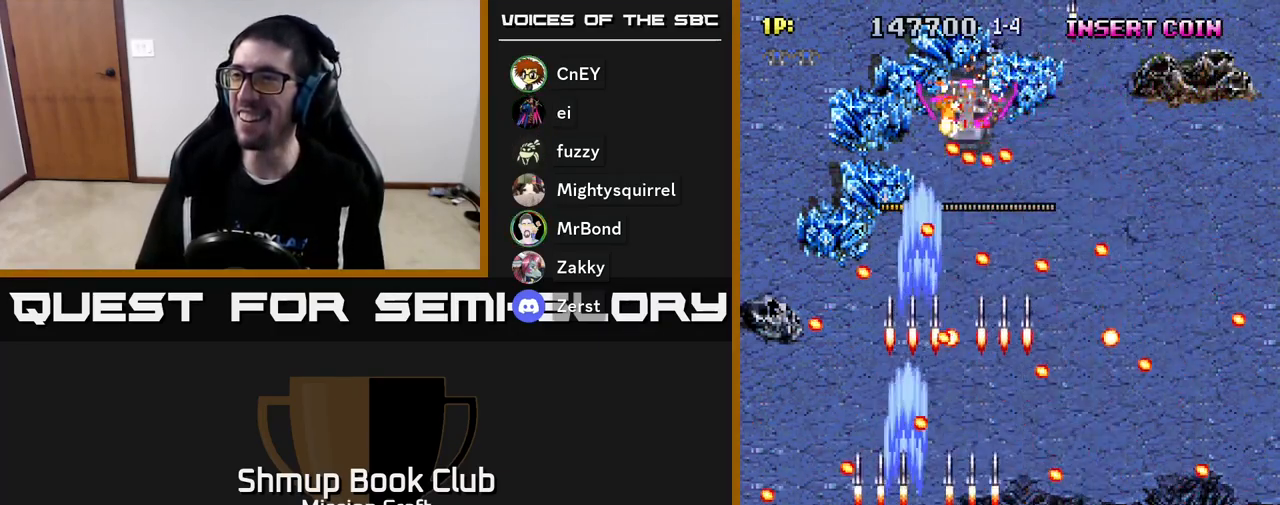
{"buttons": ["R2"], "left_stick": "center", "events": [[17, "DPAD_LEFT", "up"], [217, "DPAD_DOWN", "down"], [367, "DPAD_DOWN", "up"]]}
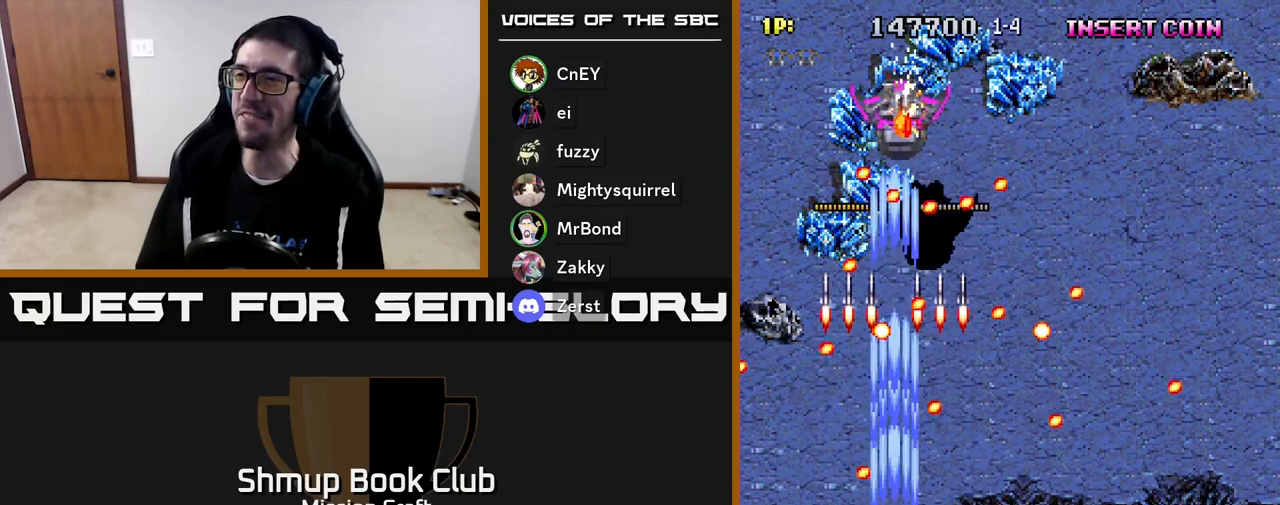
{"buttons": ["R2", "DPAD_RIGHT"], "left_stick": "center", "events": [[250, "DPAD_RIGHT", "down"]]}
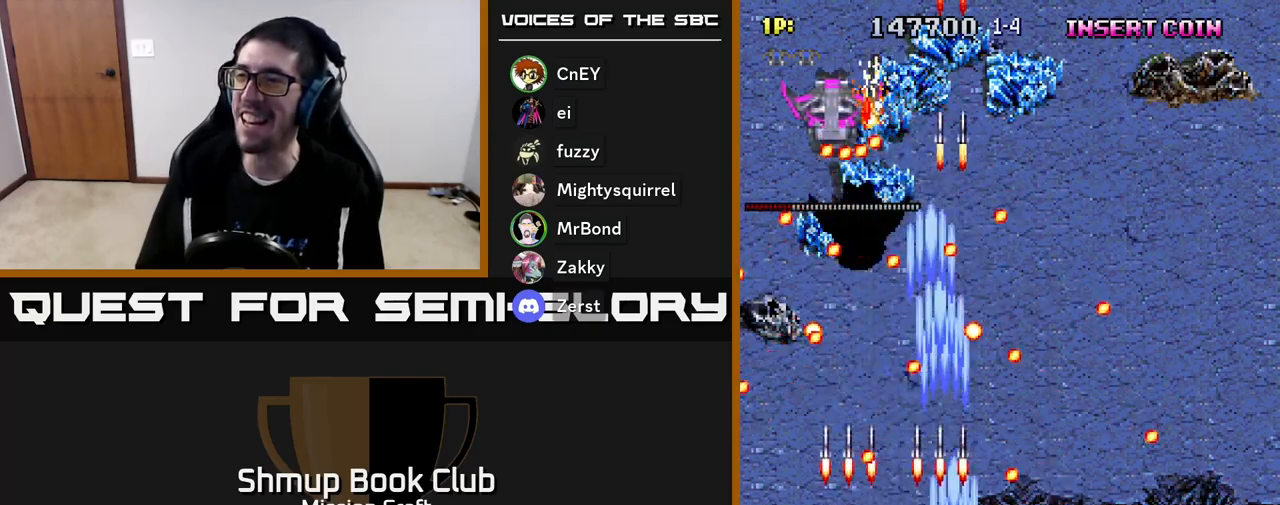
{"buttons": ["R2", "DPAD_RIGHT"], "left_stick": "center", "events": [[17, "DPAD_UP", "down"], [83, "DPAD_RIGHT", "up"], [167, "DPAD_UP", "up"], [200, "DPAD_LEFT", "down"], [267, "DPAD_DOWN", "down"], [333, "DPAD_LEFT", "up"], [400, "DPAD_DOWN", "up"], [483, "DPAD_RIGHT", "down"]]}
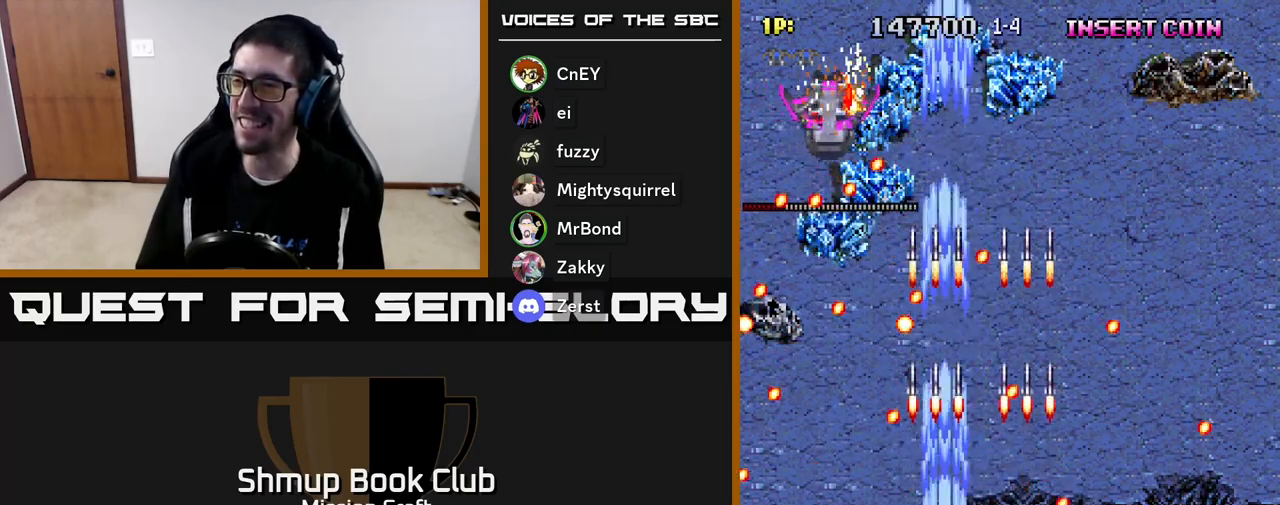
{"buttons": ["R2"], "left_stick": "center", "events": [[83, "DPAD_DOWN", "down"], [250, "DPAD_DOWN", "up"], [300, "DPAD_RIGHT", "up"], [300, "DPAD_UP", "down"], [350, "DPAD_LEFT", "down"], [433, "DPAD_UP", "up"], [467, "DPAD_LEFT", "up"]]}
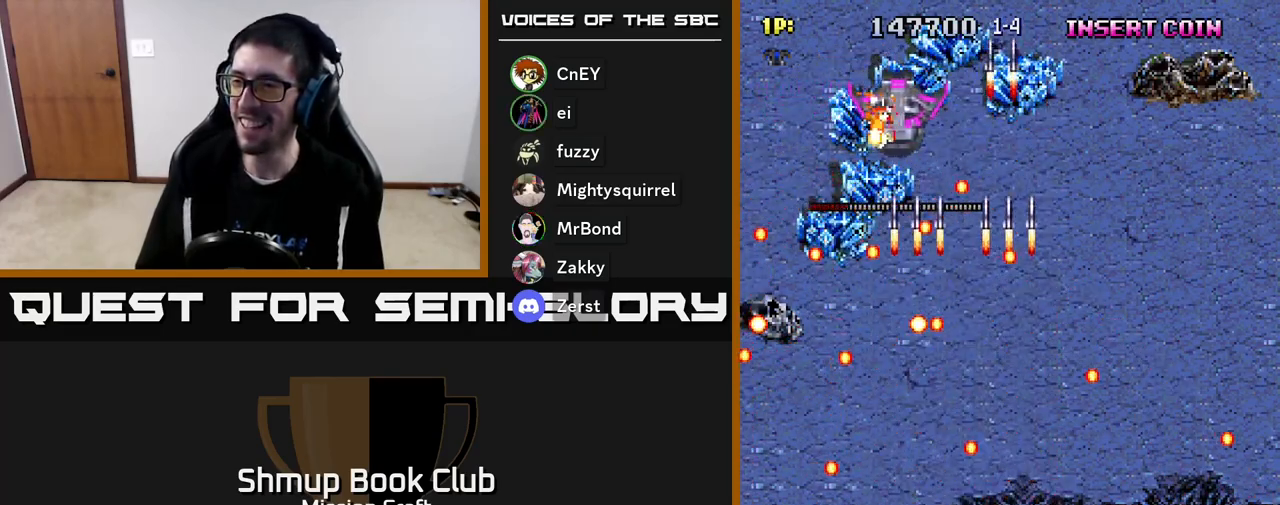
{"buttons": ["R2", "DPAD_UP", "DPAD_LEFT"], "left_stick": "center", "events": [[417, "DPAD_UP", "down"], [500, "DPAD_LEFT", "down"]]}
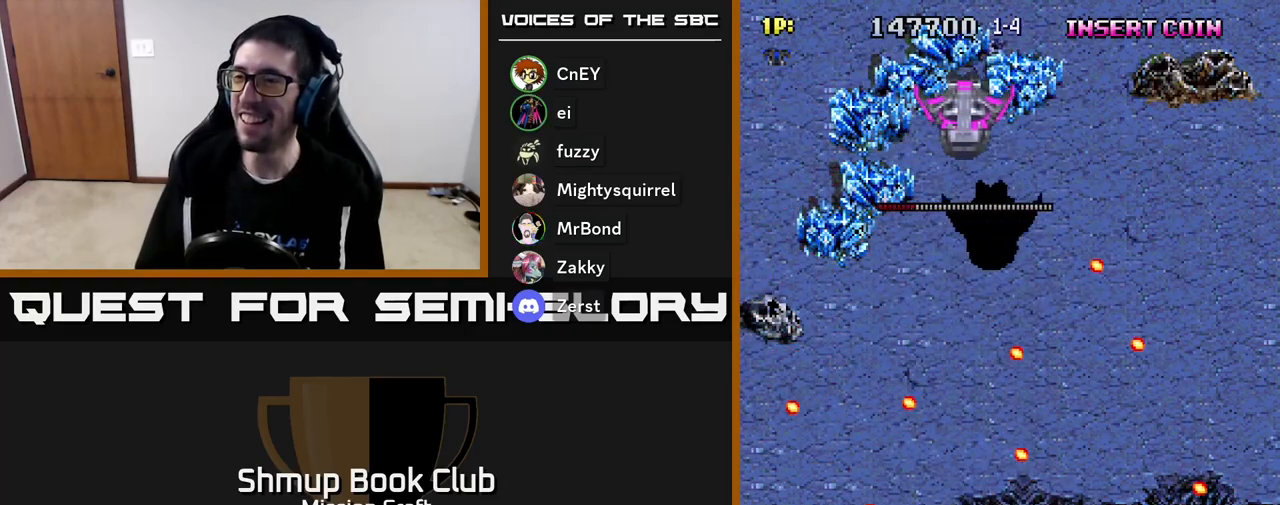
{"buttons": ["R2", "DPAD_UP", "DPAD_RIGHT"], "left_stick": "center", "events": [[50, "DPAD_UP", "up"], [200, "DPAD_UP", "down"], [233, "DPAD_LEFT", "up"], [350, "DPAD_RIGHT", "down"]]}
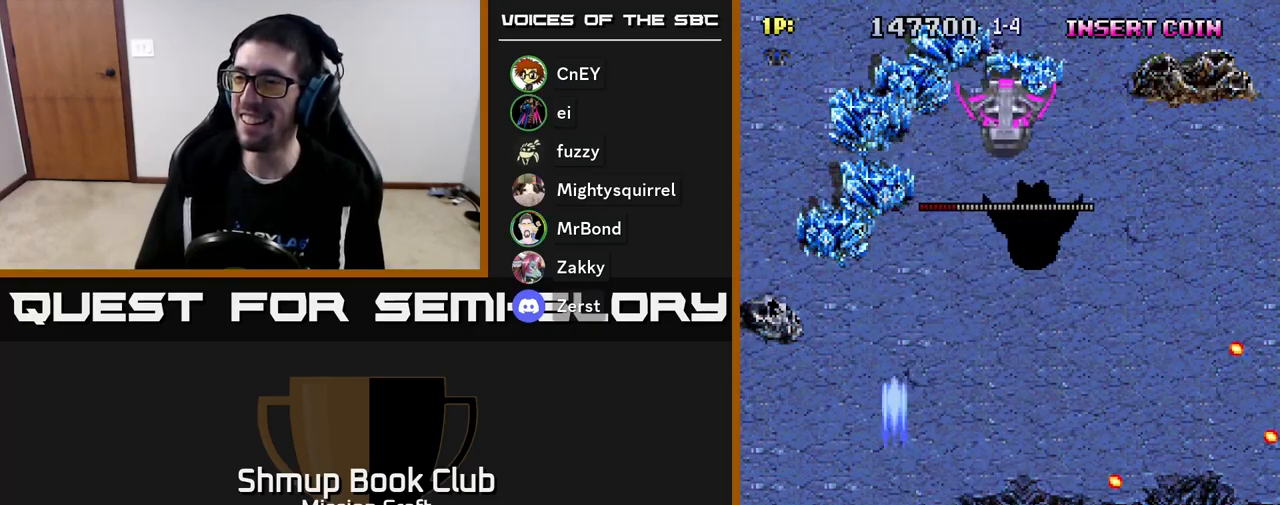
{"buttons": ["R2", "DPAD_UP"], "left_stick": "center", "events": [[417, "DPAD_RIGHT", "up"]]}
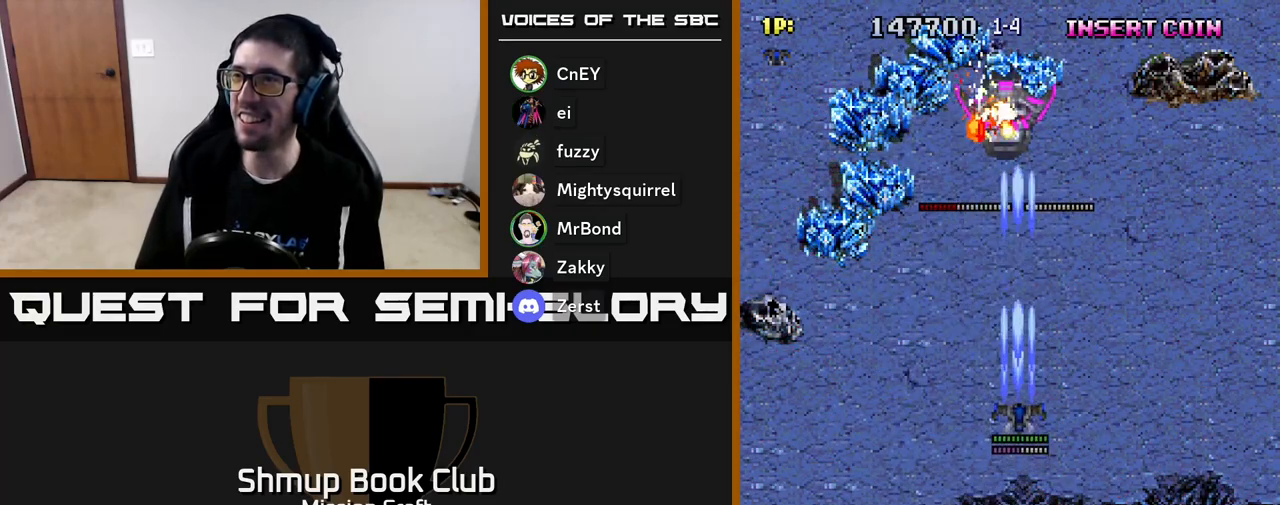
{"buttons": ["R2", "DPAD_DOWN"], "left_stick": "center", "events": [[183, "DPAD_UP", "up"], [283, "DPAD_DOWN", "down"]]}
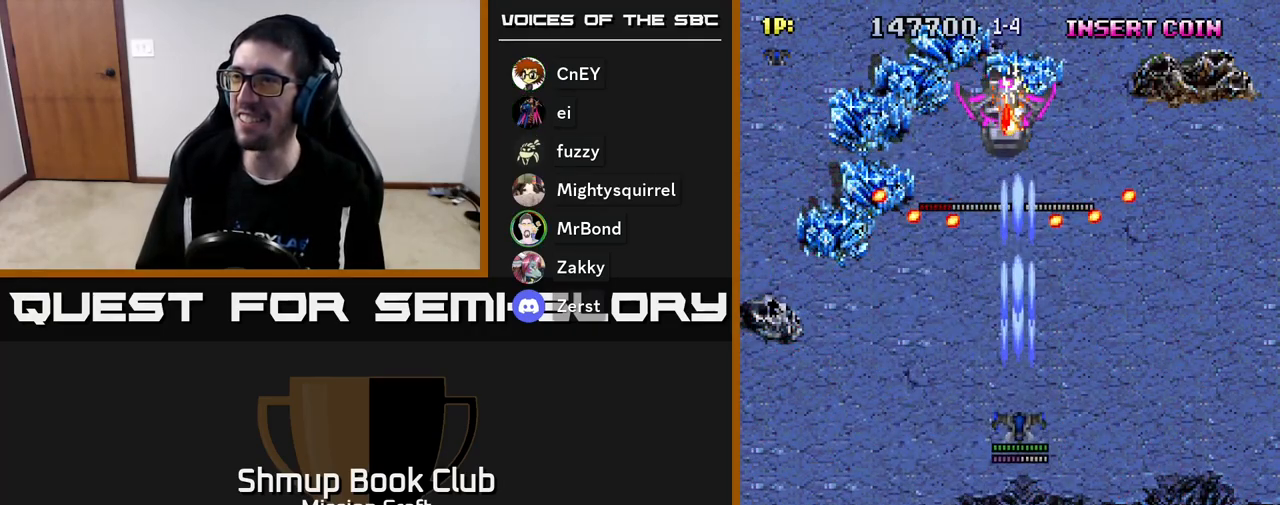
{"buttons": ["R2", "DPAD_UP", "DPAD_LEFT"], "left_stick": "center", "events": [[400, "DPAD_DOWN", "up"], [450, "DPAD_LEFT", "down"], [450, "DPAD_UP", "down"]]}
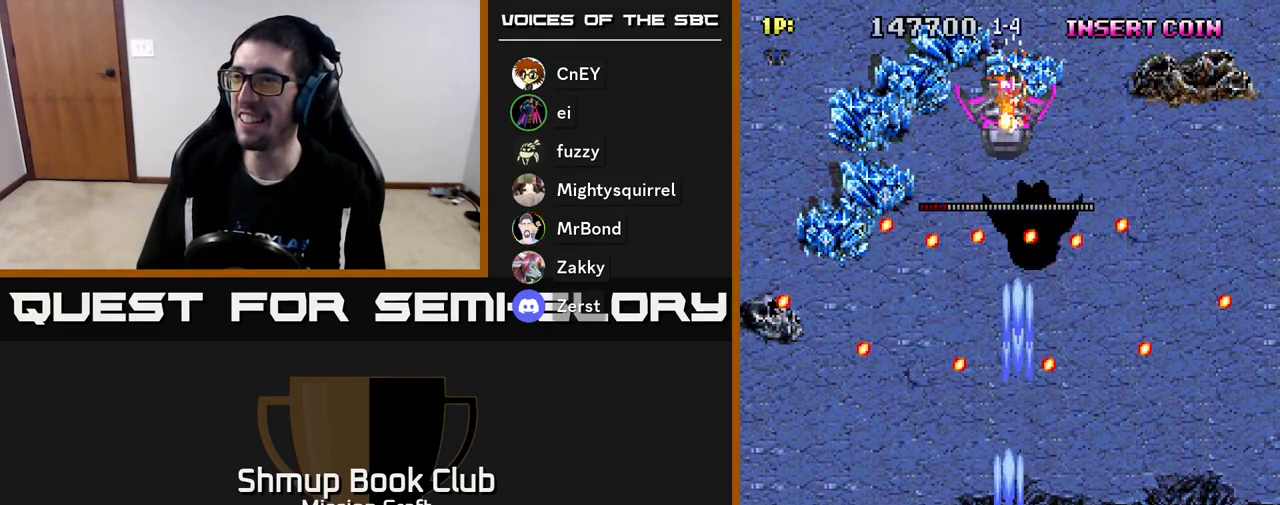
{"buttons": ["R2", "DPAD_RIGHT"], "left_stick": "center", "events": [[67, "DPAD_LEFT", "up"], [183, "DPAD_UP", "up"], [383, "DPAD_UP", "down"], [467, "DPAD_RIGHT", "down"], [483, "DPAD_UP", "up"]]}
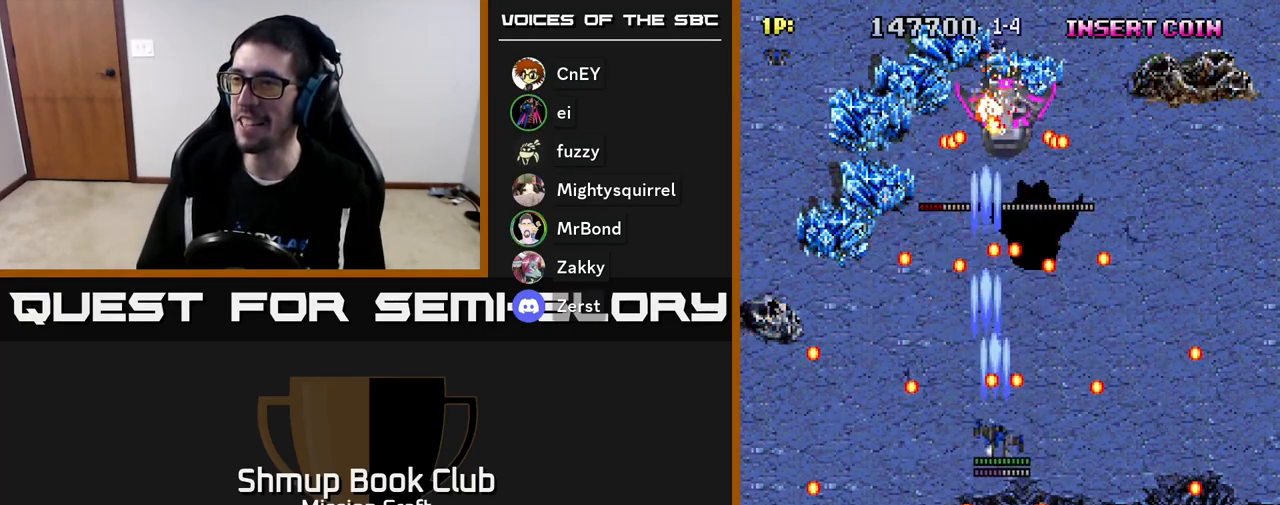
{"buttons": ["R2", "DPAD_DOWN"], "left_stick": "center", "events": [[33, "DPAD_DOWN", "down"], [50, "DPAD_RIGHT", "up"], [267, "DPAD_DOWN", "up"], [400, "DPAD_DOWN", "down"]]}
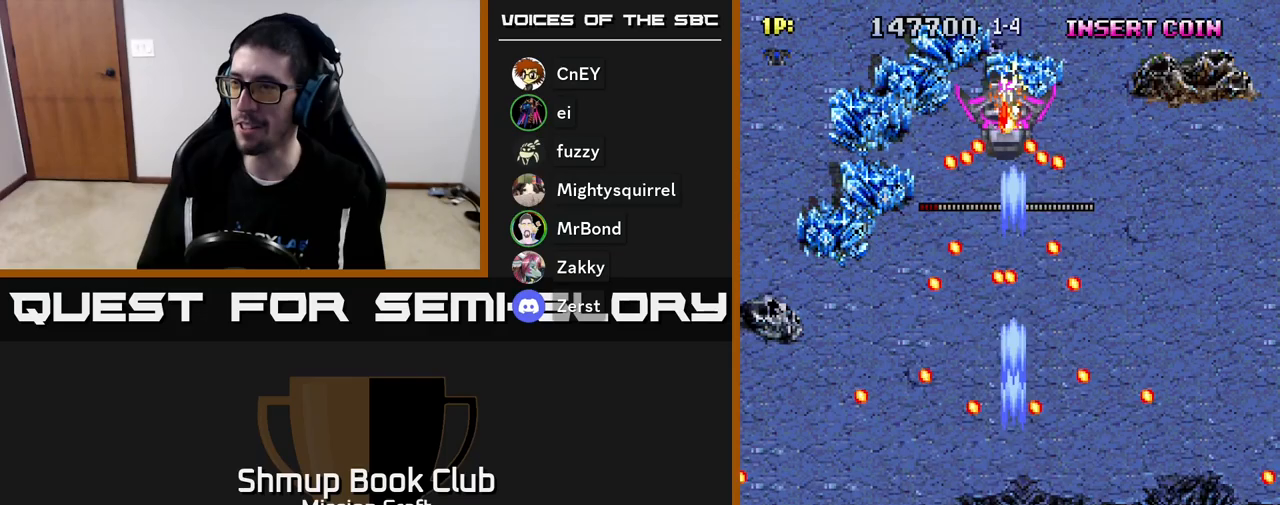
{"buttons": ["R2", "DPAD_UP", "DPAD_RIGHT"], "left_stick": "center", "events": [[33, "DPAD_DOWN", "up"], [283, "DPAD_DOWN", "down"], [383, "DPAD_RIGHT", "down"], [400, "DPAD_DOWN", "up"], [483, "DPAD_UP", "down"]]}
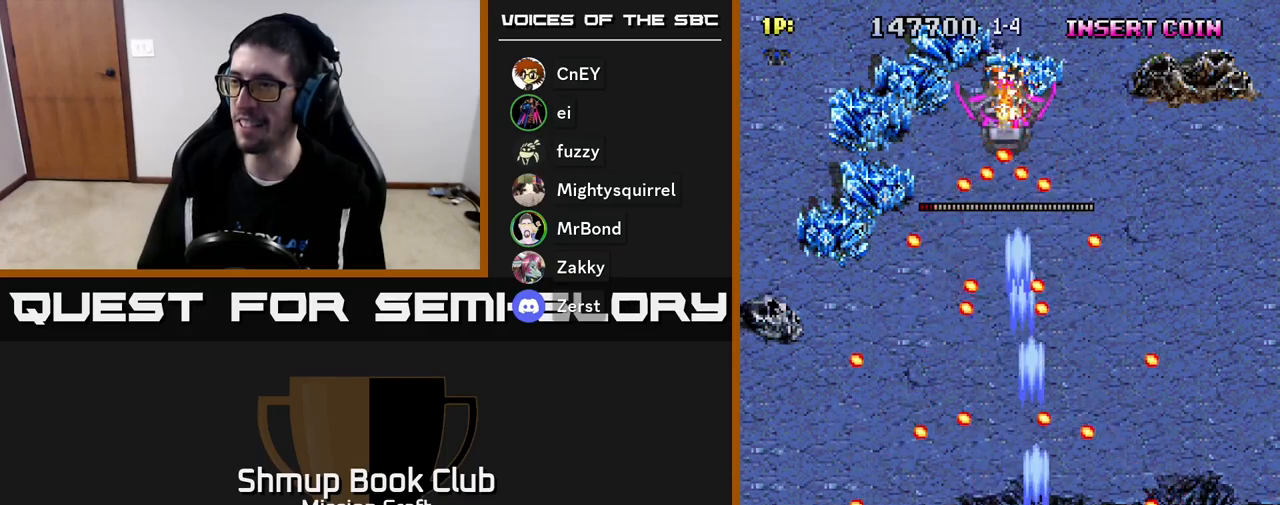
{"buttons": ["R2"], "left_stick": "center", "events": [[50, "DPAD_RIGHT", "up"], [50, "DPAD_UP", "up"], [217, "DPAD_LEFT", "down"], [400, "DPAD_LEFT", "up"]]}
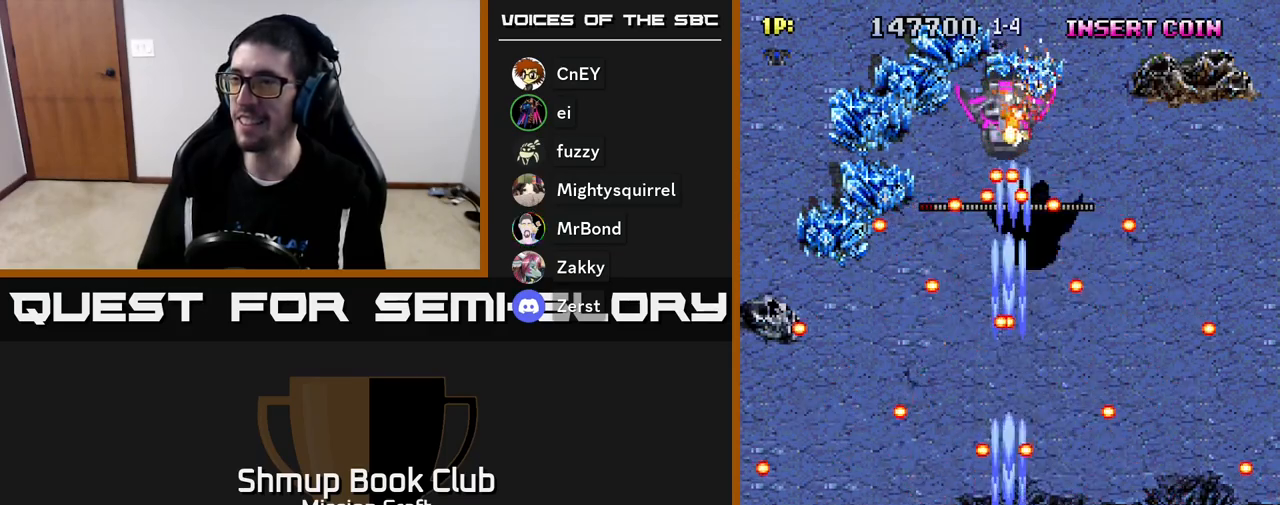
{"buttons": ["R2"], "left_stick": "center", "events": [[217, "DPAD_RIGHT", "down"], [433, "DPAD_RIGHT", "up"]]}
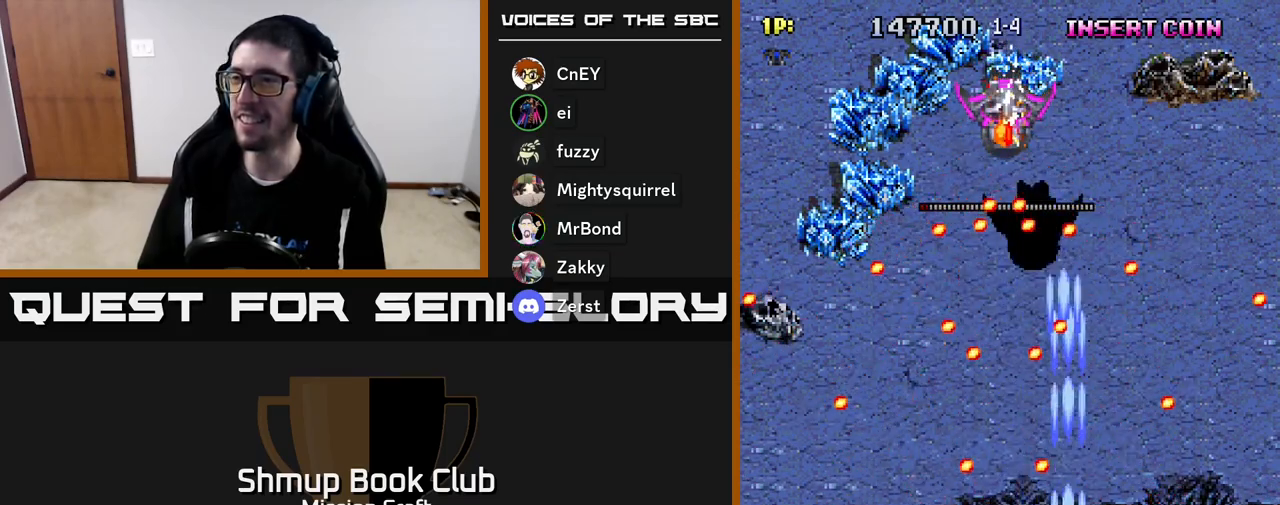
{"buttons": ["R2", "DPAD_RIGHT"], "left_stick": "center", "events": [[83, "DPAD_LEFT", "down"], [350, "DPAD_DOWN", "down"], [350, "DPAD_LEFT", "up"], [433, "DPAD_DOWN", "up"], [500, "DPAD_RIGHT", "down"]]}
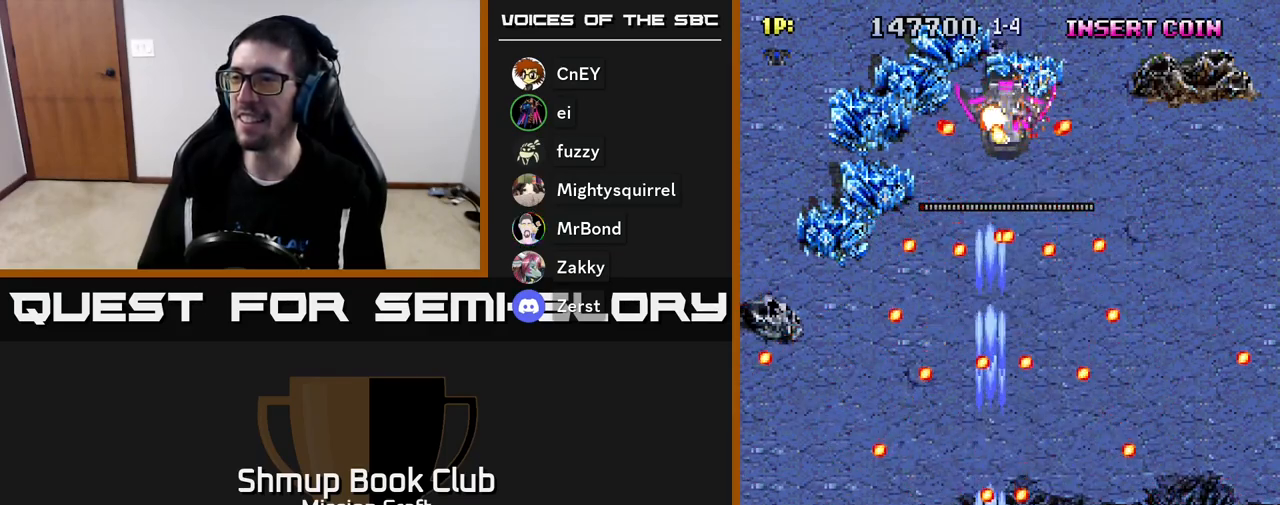
{"buttons": ["R2", "DPAD_LEFT"], "left_stick": "center", "events": [[250, "DPAD_RIGHT", "up"], [467, "DPAD_LEFT", "down"]]}
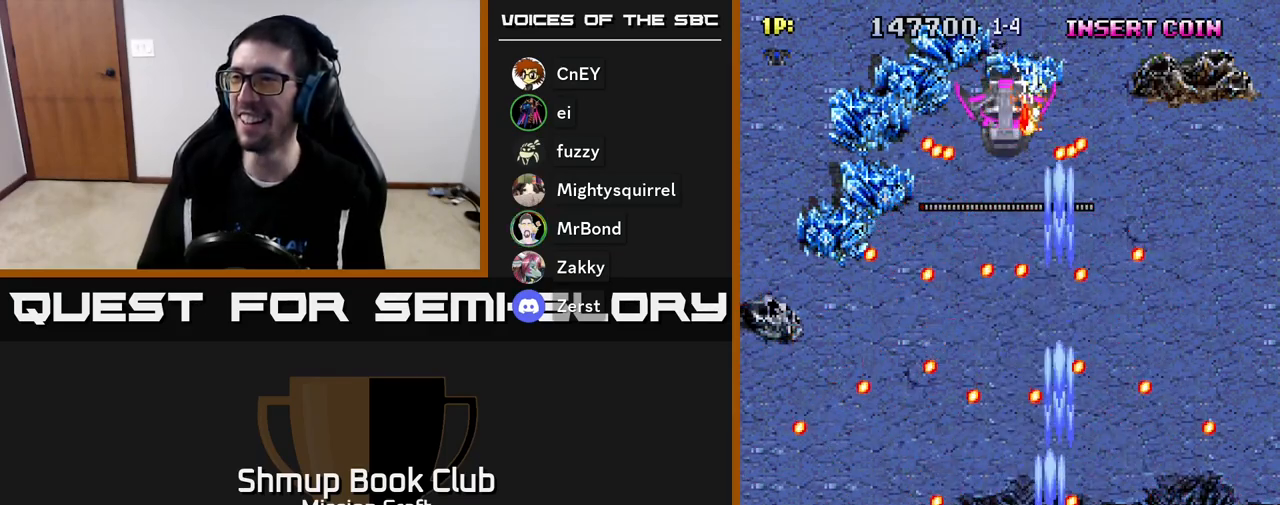
{"buttons": ["R2", "DPAD_DOWN", "DPAD_RIGHT"], "left_stick": "center", "events": [[150, "DPAD_LEFT", "up"], [417, "DPAD_DOWN", "down"], [433, "DPAD_RIGHT", "down"]]}
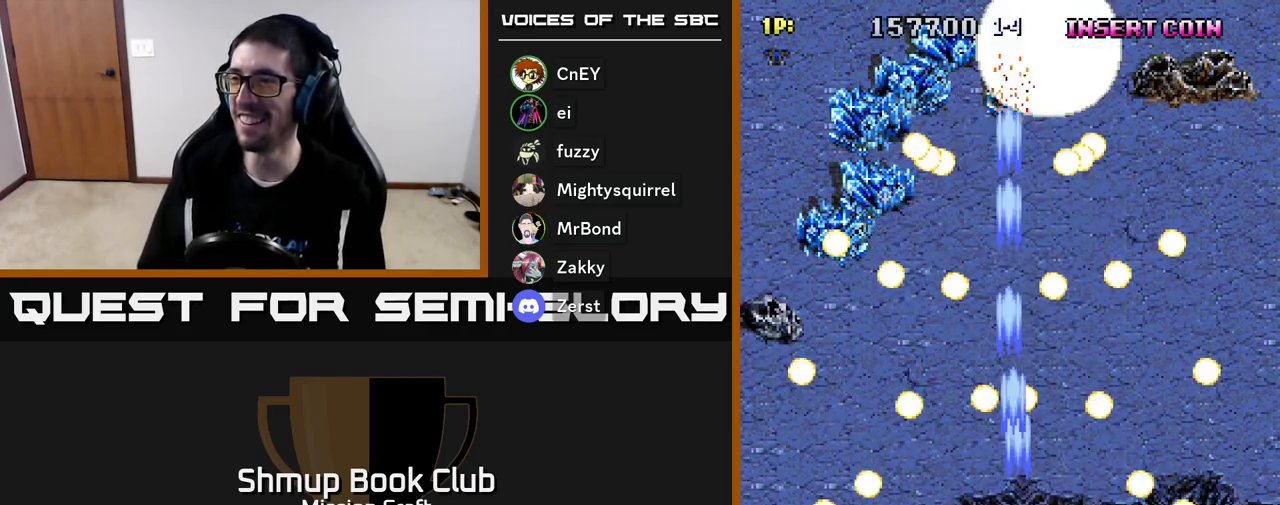
{"buttons": ["R2", "DPAD_UP", "DPAD_LEFT"], "left_stick": "center", "events": [[67, "DPAD_DOWN", "up"], [167, "DPAD_RIGHT", "up"], [200, "DPAD_UP", "down"], [500, "DPAD_LEFT", "down"]]}
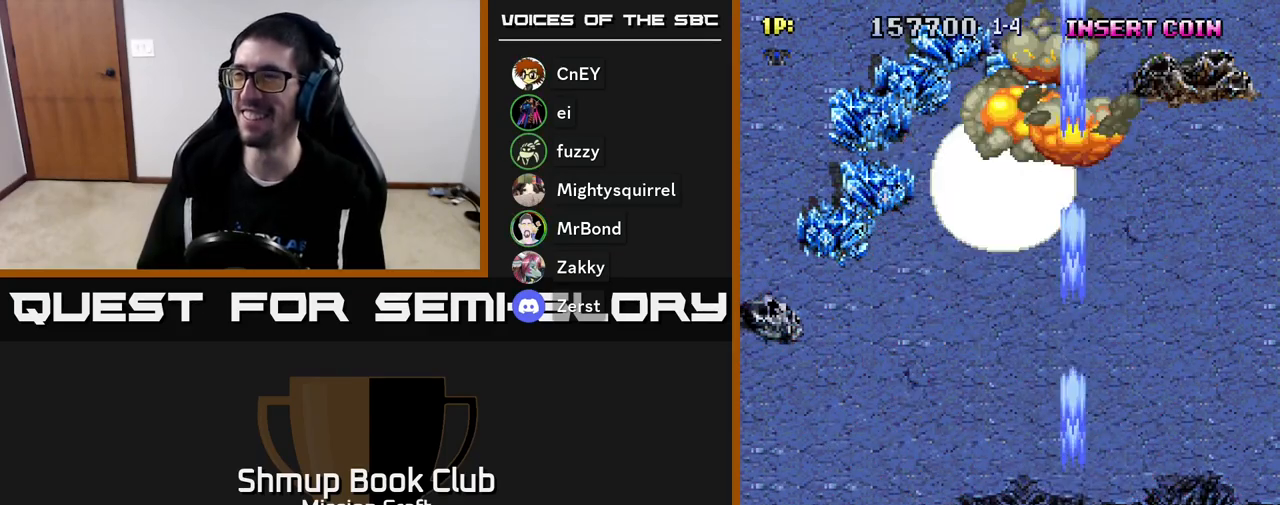
{"buttons": ["R2", "DPAD_DOWN"], "left_stick": "center", "events": [[50, "DPAD_LEFT", "up"], [67, "DPAD_UP", "up"], [83, "DPAD_UP", "down"], [283, "DPAD_LEFT", "down"], [383, "DPAD_UP", "up"], [467, "DPAD_DOWN", "down"], [500, "DPAD_LEFT", "up"]]}
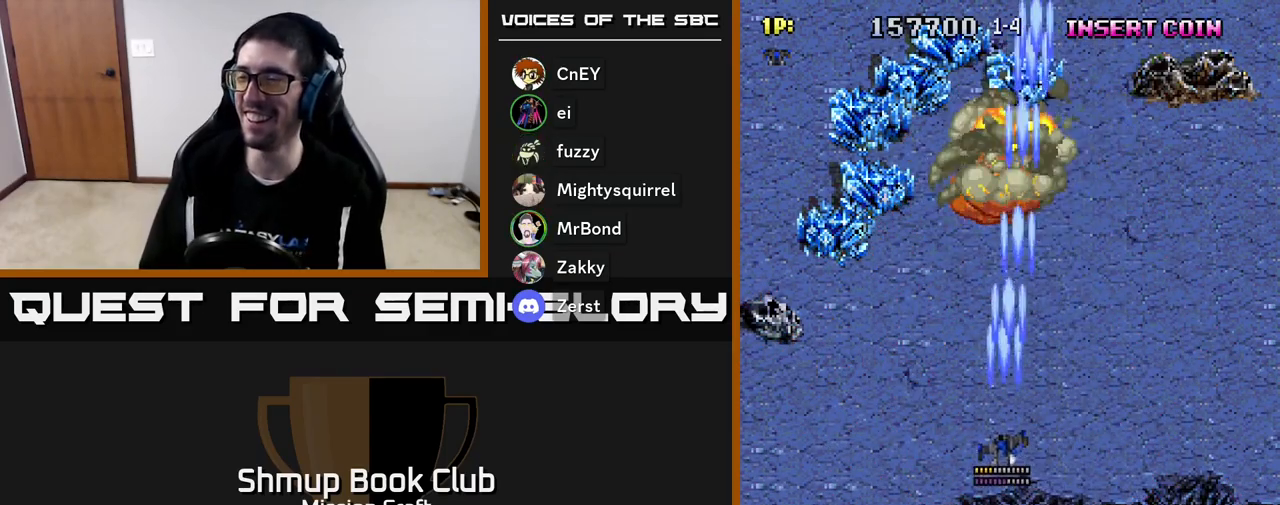
{"buttons": ["R2", "DPAD_DOWN"], "left_stick": "center", "events": []}
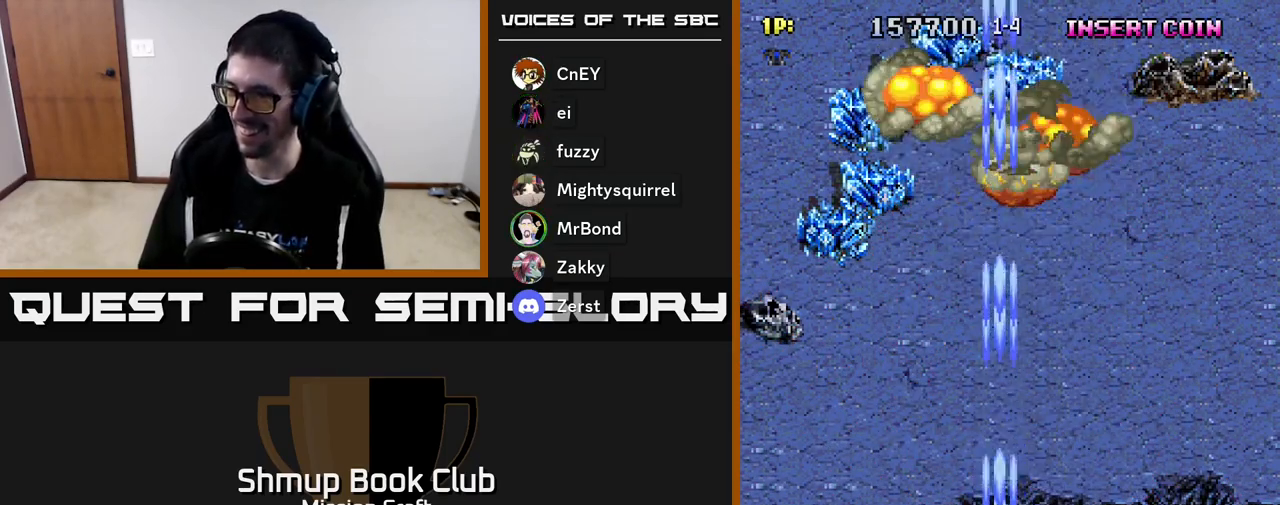
{"buttons": [], "left_stick": "center", "events": [[50, "DPAD_DOWN", "up"], [183, "R2", "up"]]}